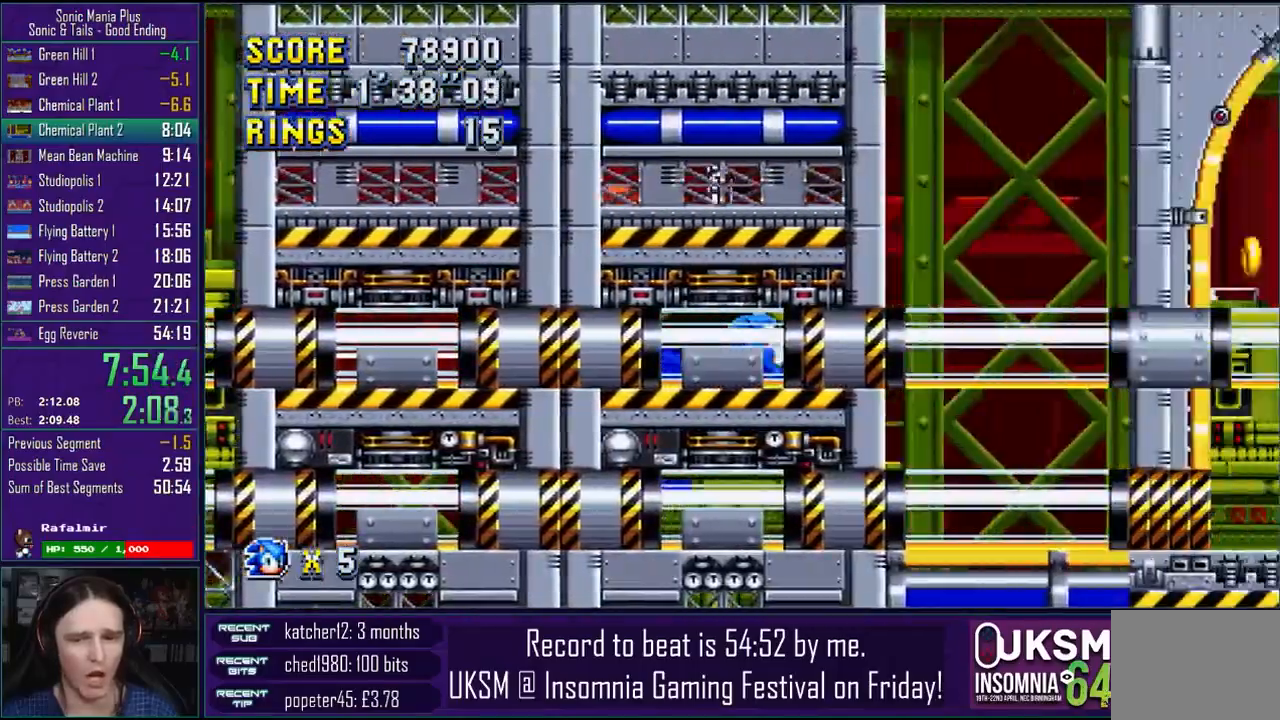
Gameplay with a controller (PlayStation layout); each line is a JSON object with the inputs held at the frame after it. "events" lists button and stick changes between this image and that frame as [ms after this image, input, new state], when the widget could be followed in between.
{"buttons": [], "left_stick": "center", "right_stick": "center", "events": []}
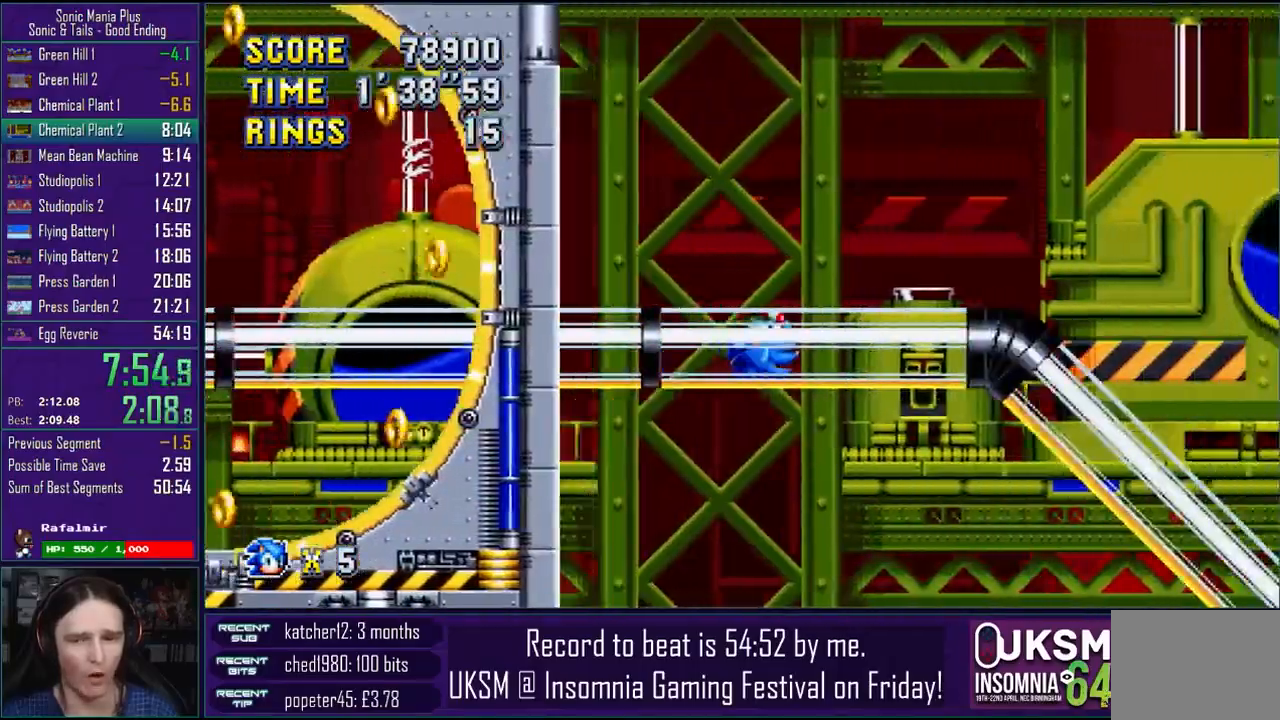
{"buttons": [], "left_stick": "center", "right_stick": "center", "events": []}
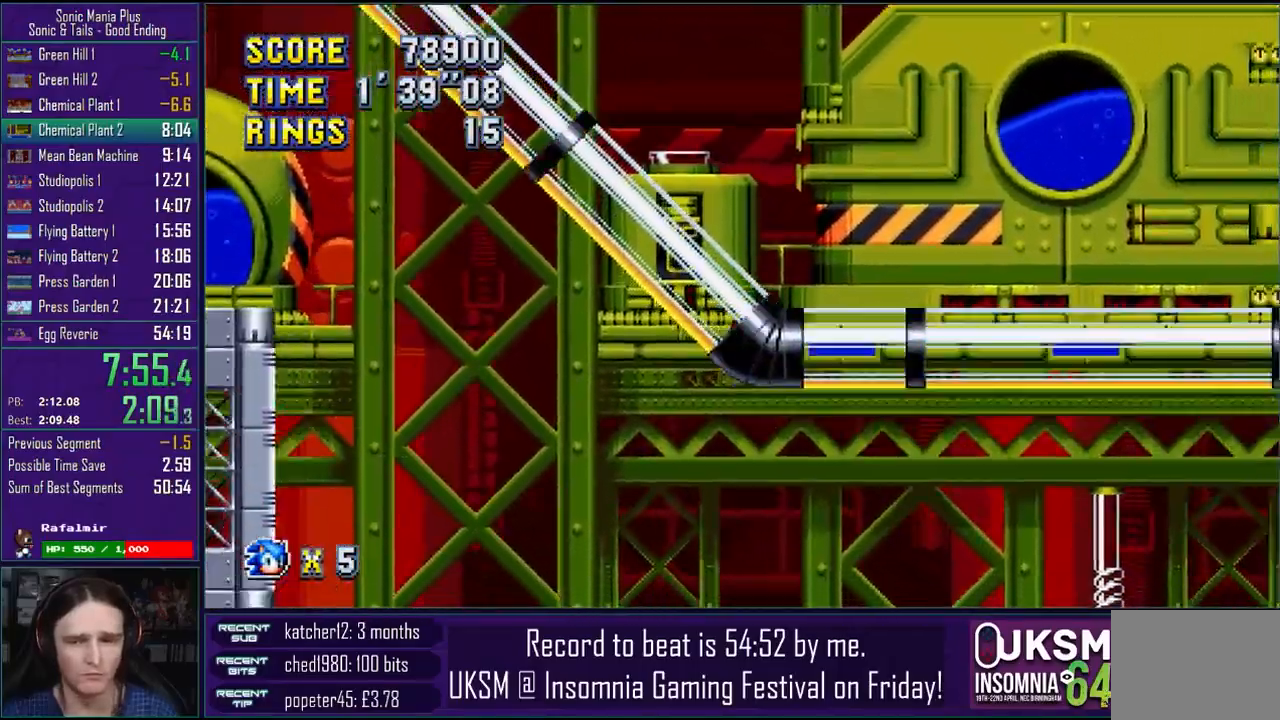
{"buttons": [], "left_stick": "center", "right_stick": "center", "events": [[100, "L2", "down"], [233, "L2", "up"]]}
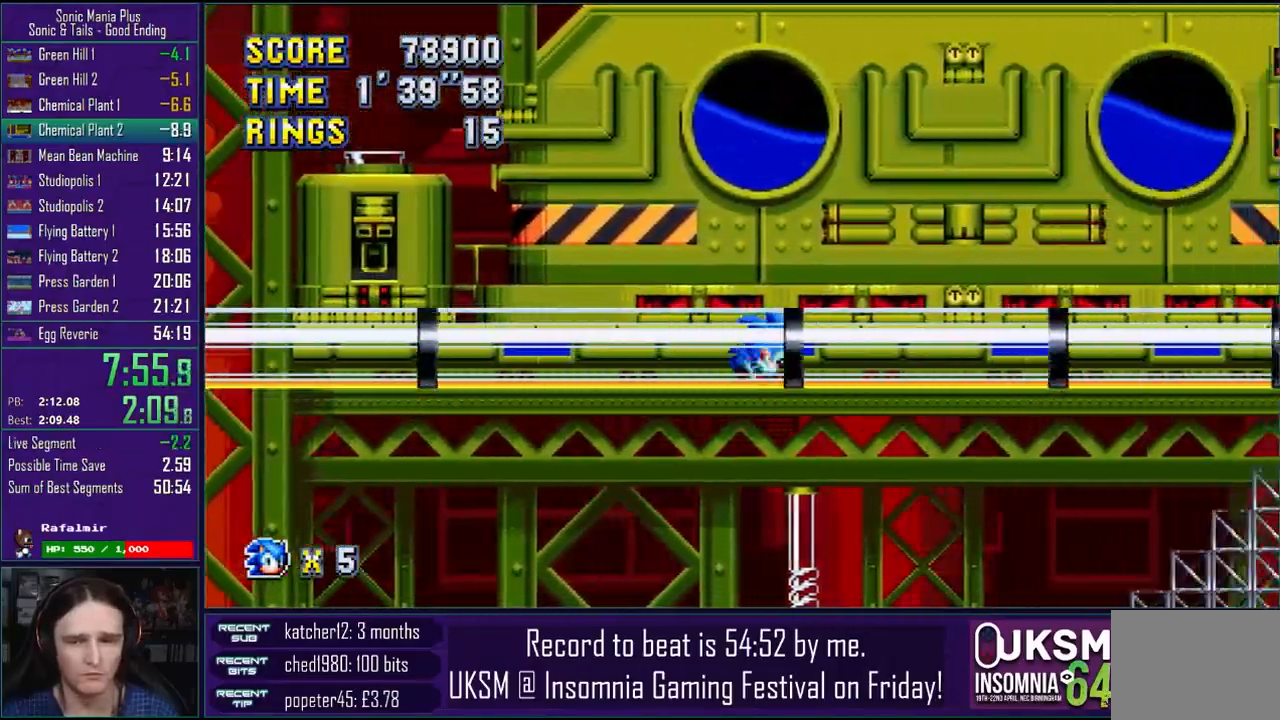
{"buttons": [], "left_stick": "center", "right_stick": "center", "events": []}
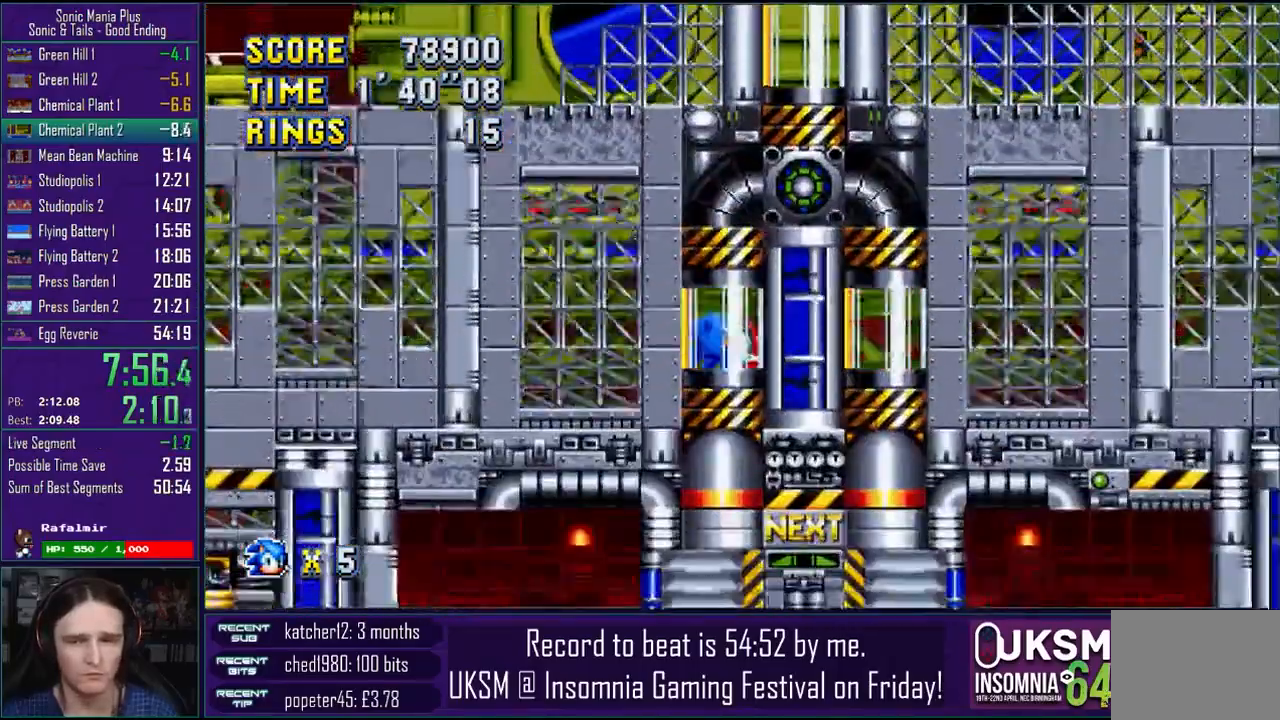
{"buttons": [], "left_stick": "center", "right_stick": "center", "events": []}
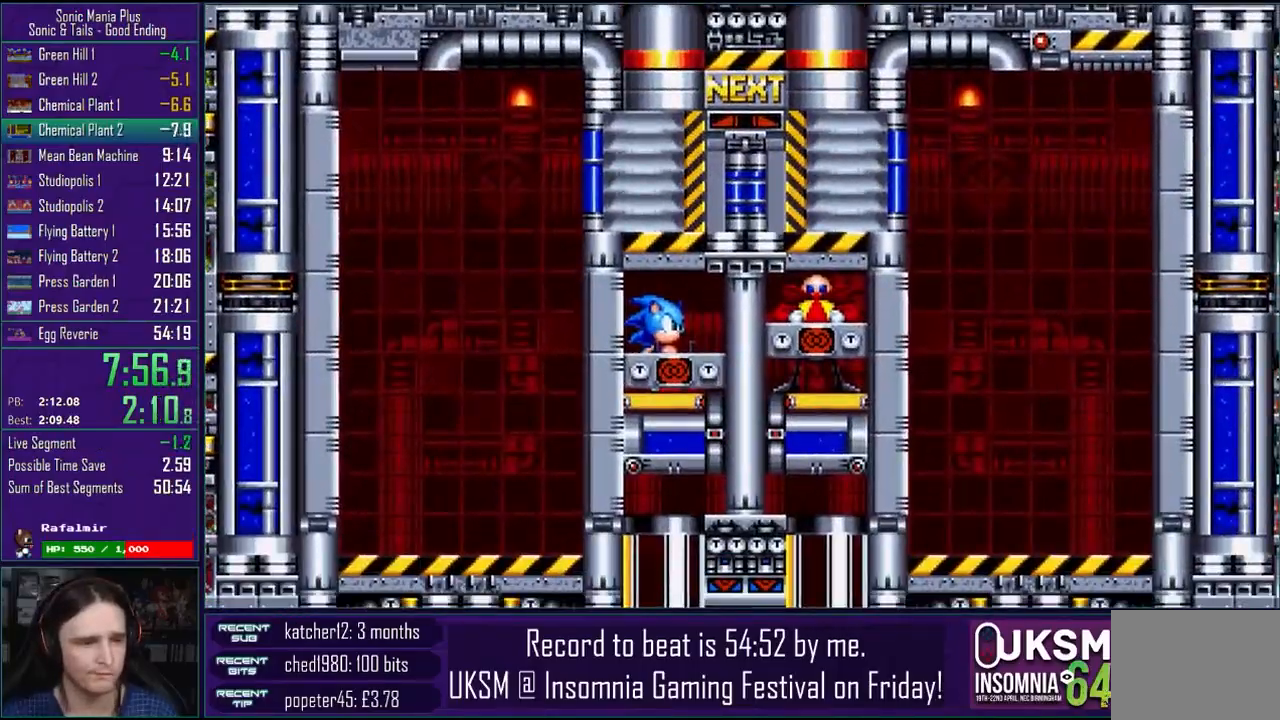
{"buttons": [], "left_stick": "center", "right_stick": "center", "events": []}
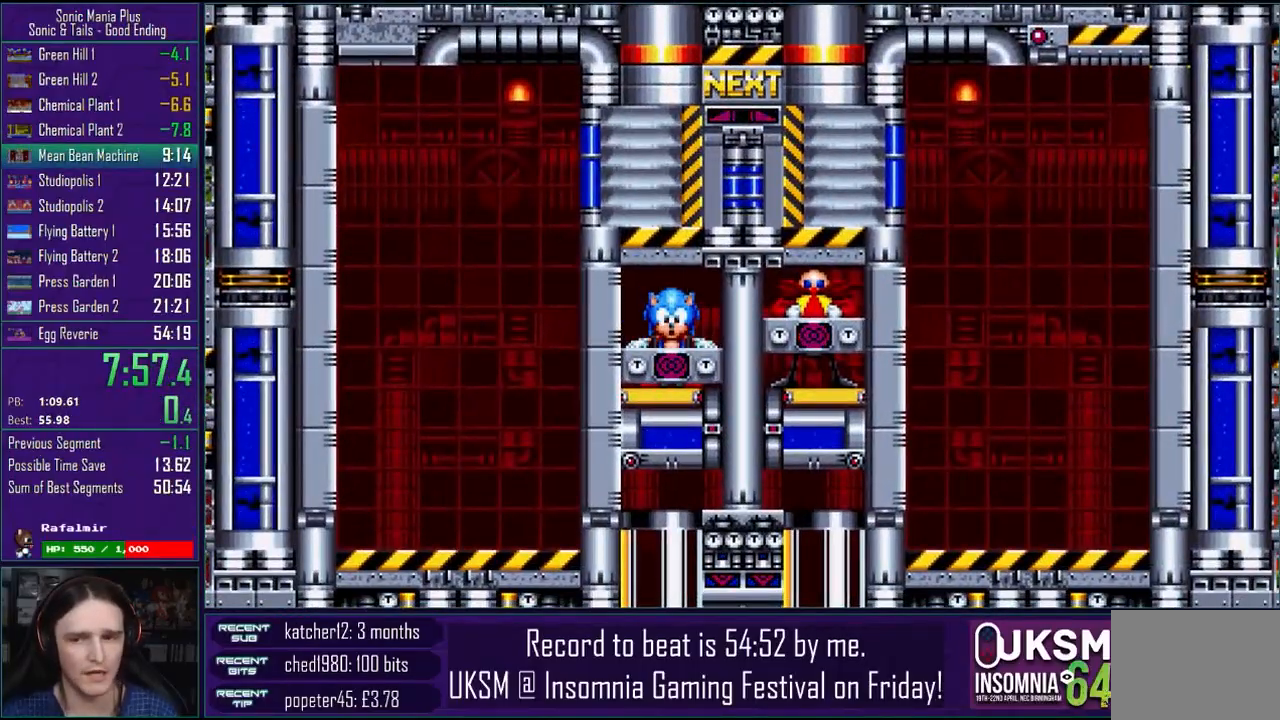
{"buttons": [], "left_stick": "center", "right_stick": "center", "events": []}
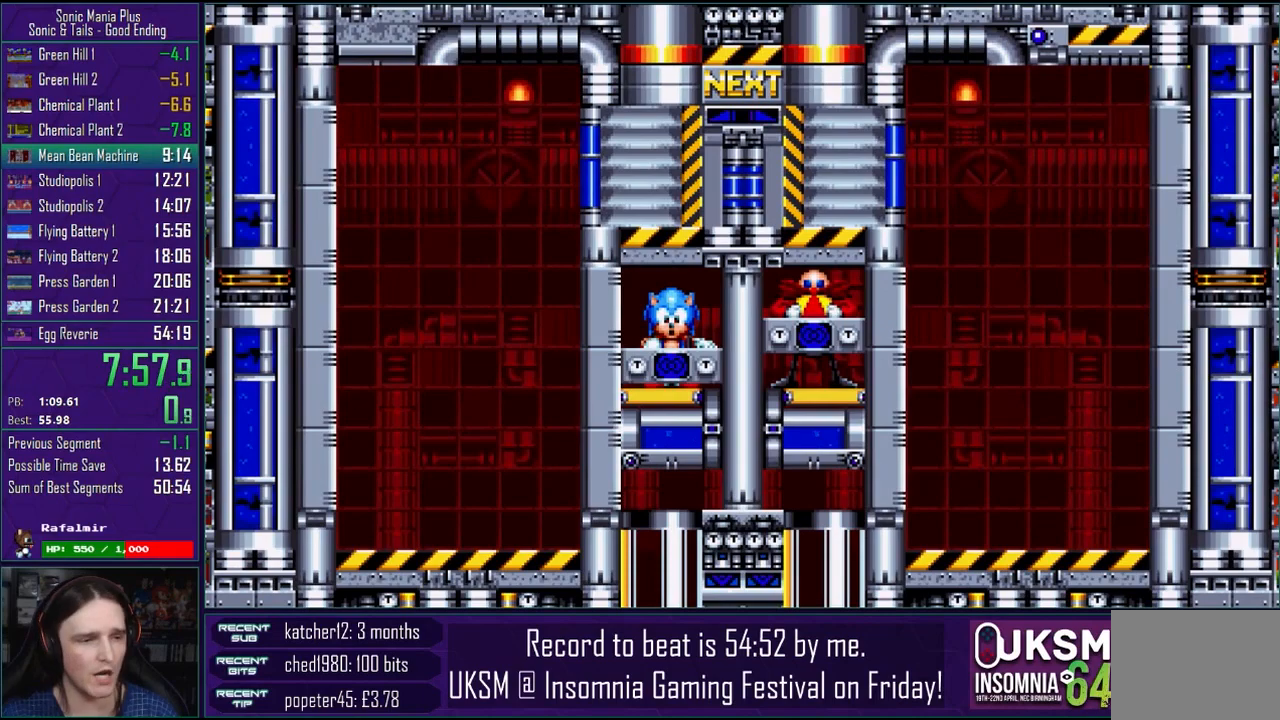
{"buttons": [], "left_stick": "down", "right_stick": "center", "events": [[200, "left_stick", "down"]]}
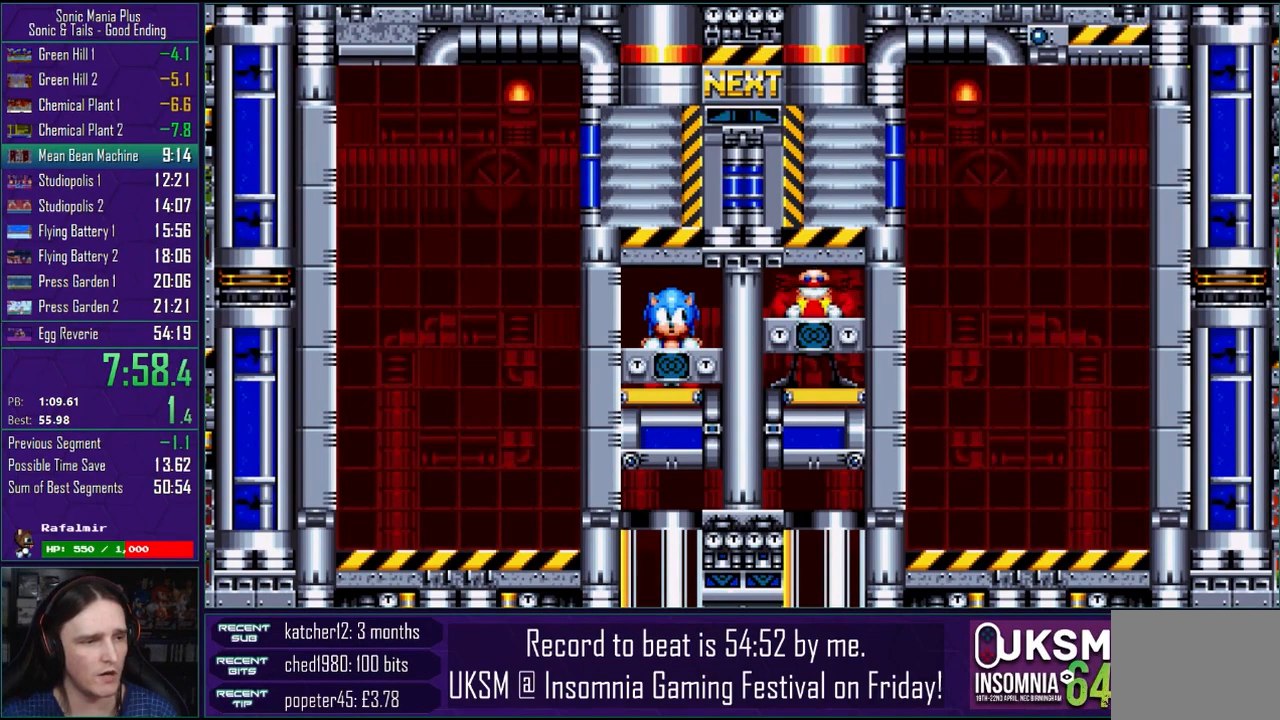
{"buttons": [], "left_stick": "down", "right_stick": "center", "events": [[117, "left_stick", "center"], [250, "left_stick", "down"]]}
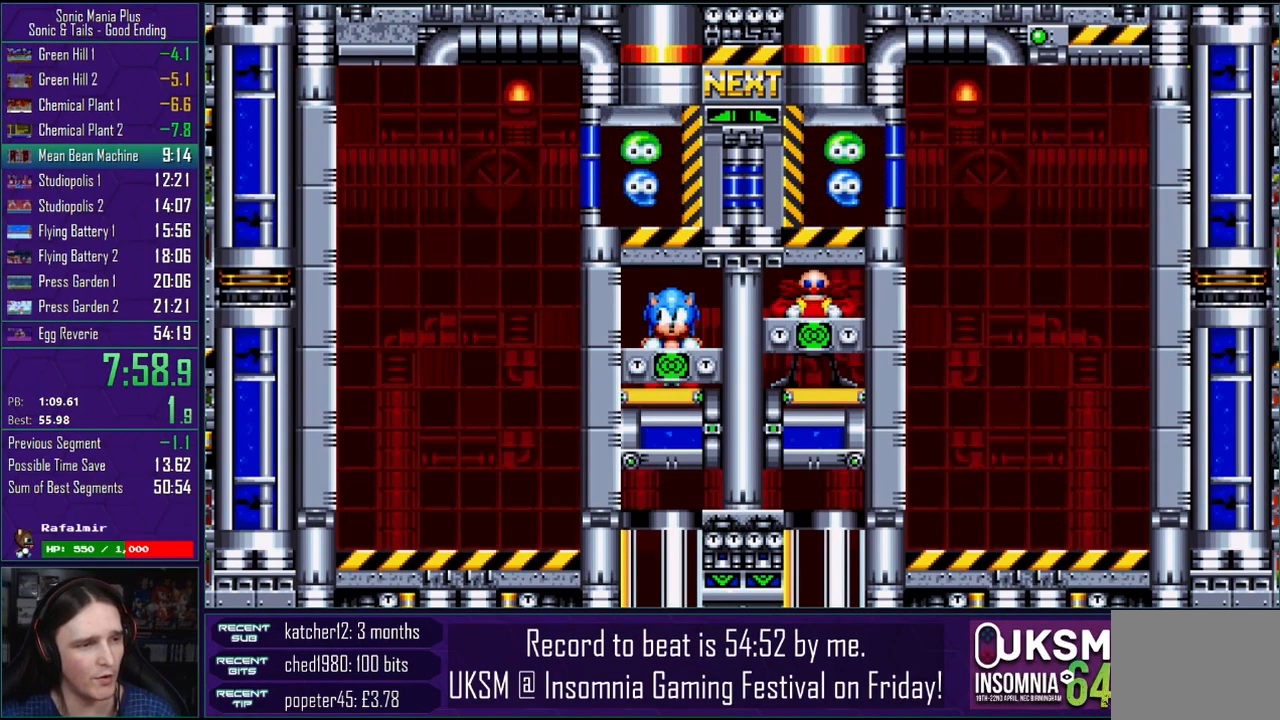
{"buttons": [], "left_stick": "down", "right_stick": "center", "events": []}
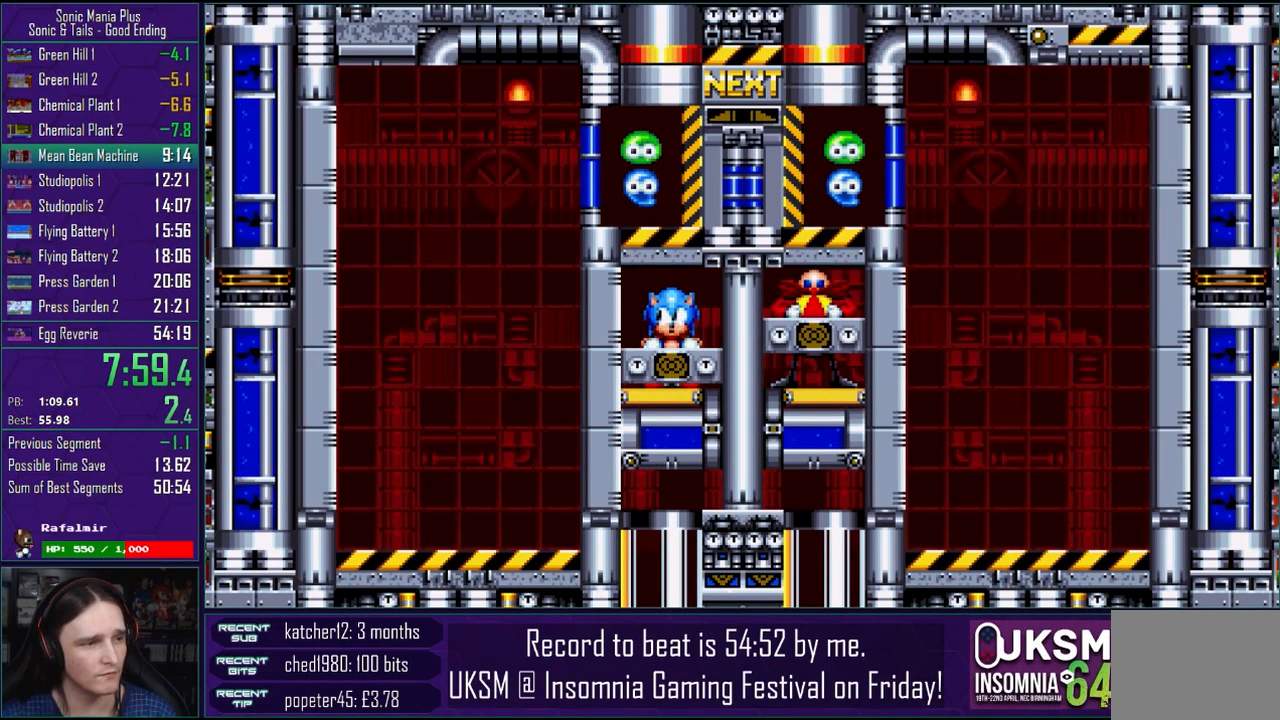
{"buttons": [], "left_stick": "down", "right_stick": "center", "events": [[400, "CROSS", "down"], [500, "CROSS", "up"]]}
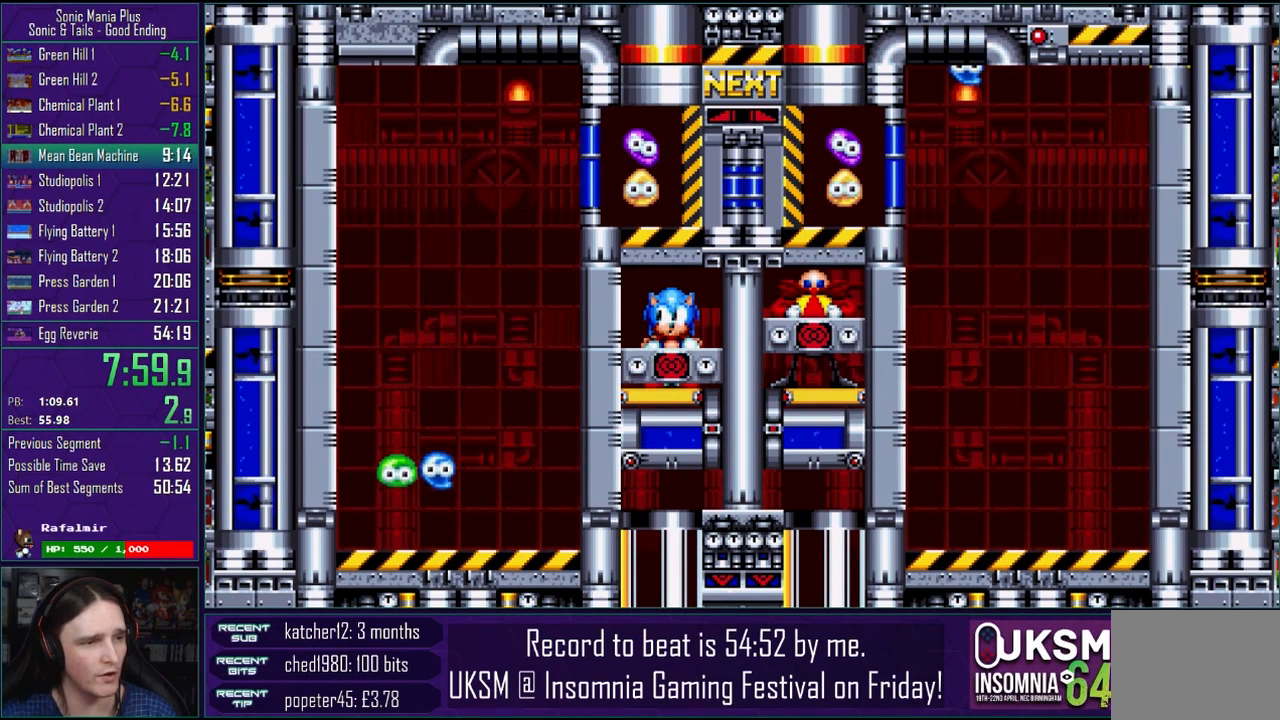
{"buttons": [], "left_stick": "down", "right_stick": "center", "events": []}
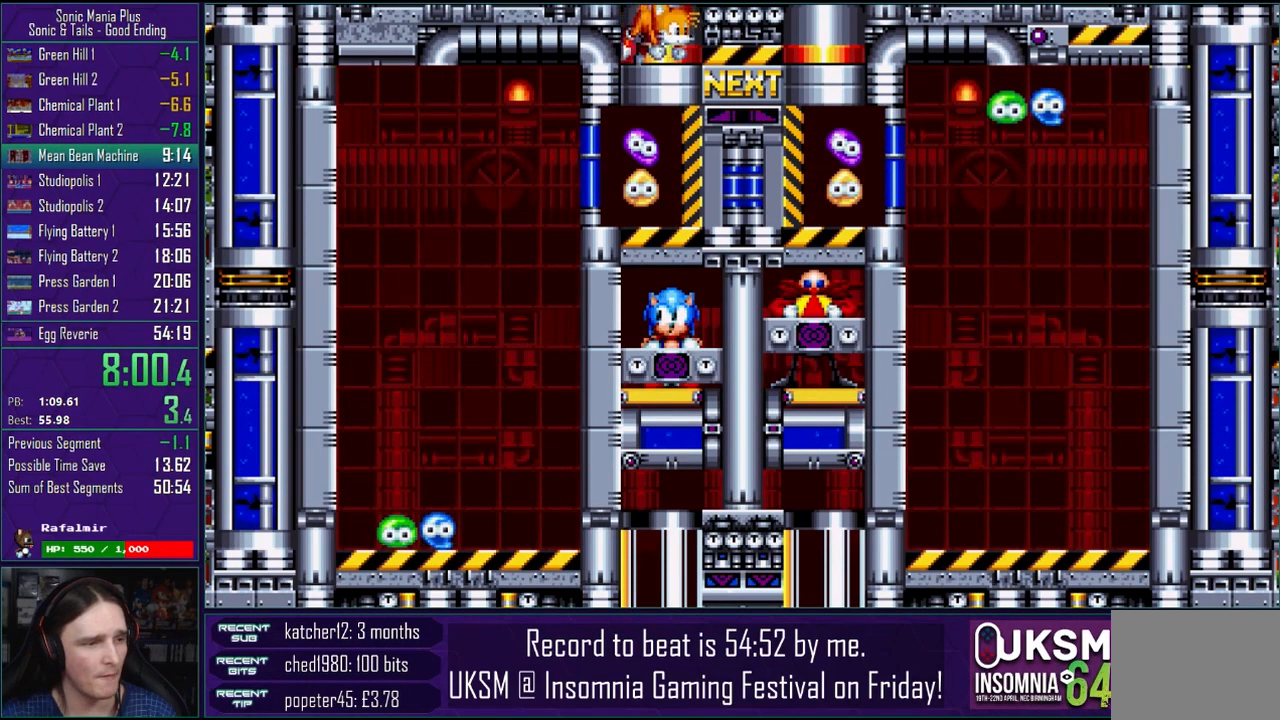
{"buttons": [], "left_stick": "down", "right_stick": "center", "events": []}
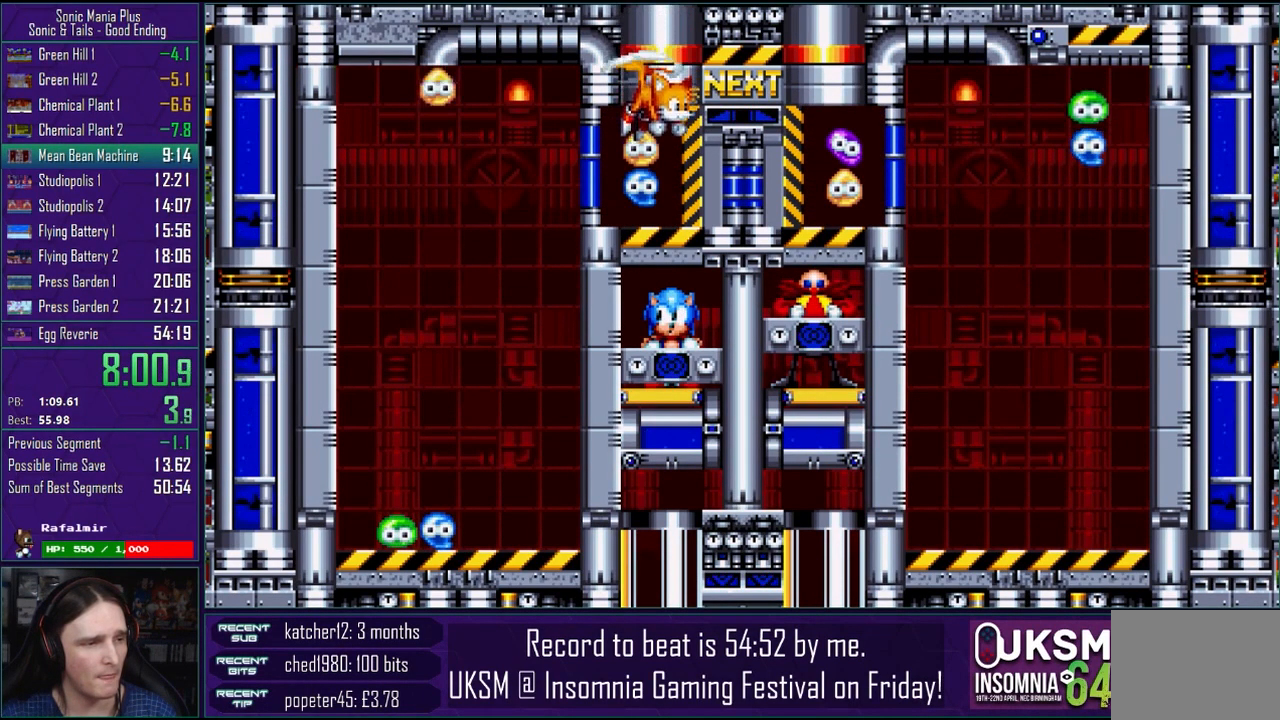
{"buttons": [], "left_stick": "center", "right_stick": "center", "events": [[150, "CROSS", "down"], [183, "left_stick", "right"], [200, "CROSS", "up"], [283, "left_stick", "center"], [400, "left_stick", "right"], [467, "left_stick", "center"]]}
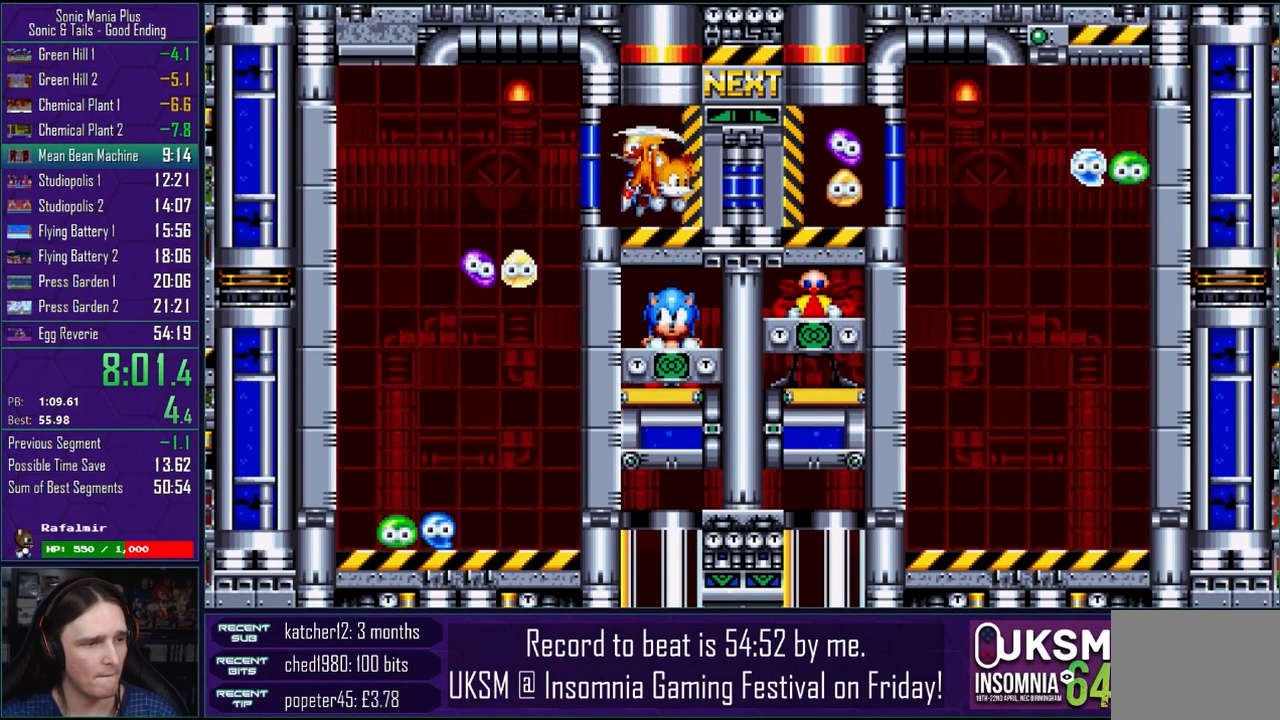
{"buttons": [], "left_stick": "down", "right_stick": "center", "events": [[133, "left_stick", "down"]]}
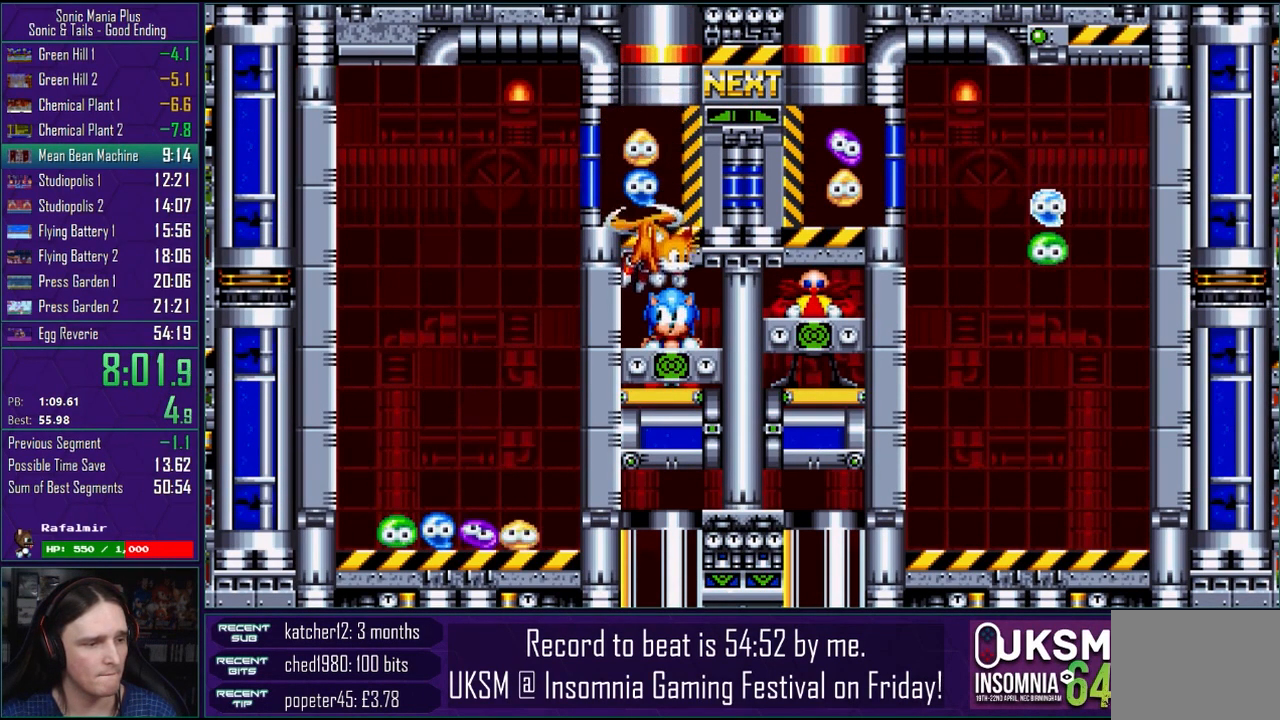
{"buttons": [], "left_stick": "down", "right_stick": "center", "events": [[50, "left_stick", "center"], [183, "left_stick", "down"], [317, "left_stick", "center"], [383, "left_stick", "down"]]}
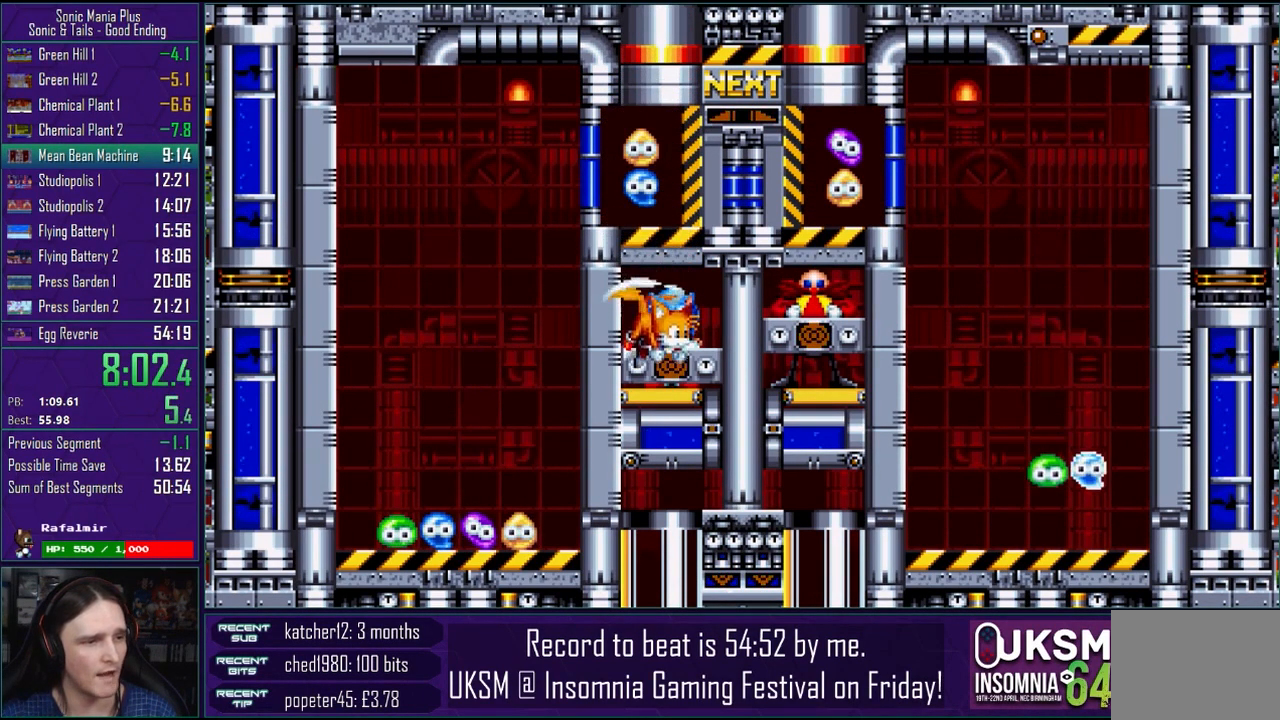
{"buttons": [], "left_stick": "down", "right_stick": "center", "events": [[17, "left_stick", "center"], [100, "left_stick", "down"], [200, "left_stick", "center"], [267, "left_stick", "down"]]}
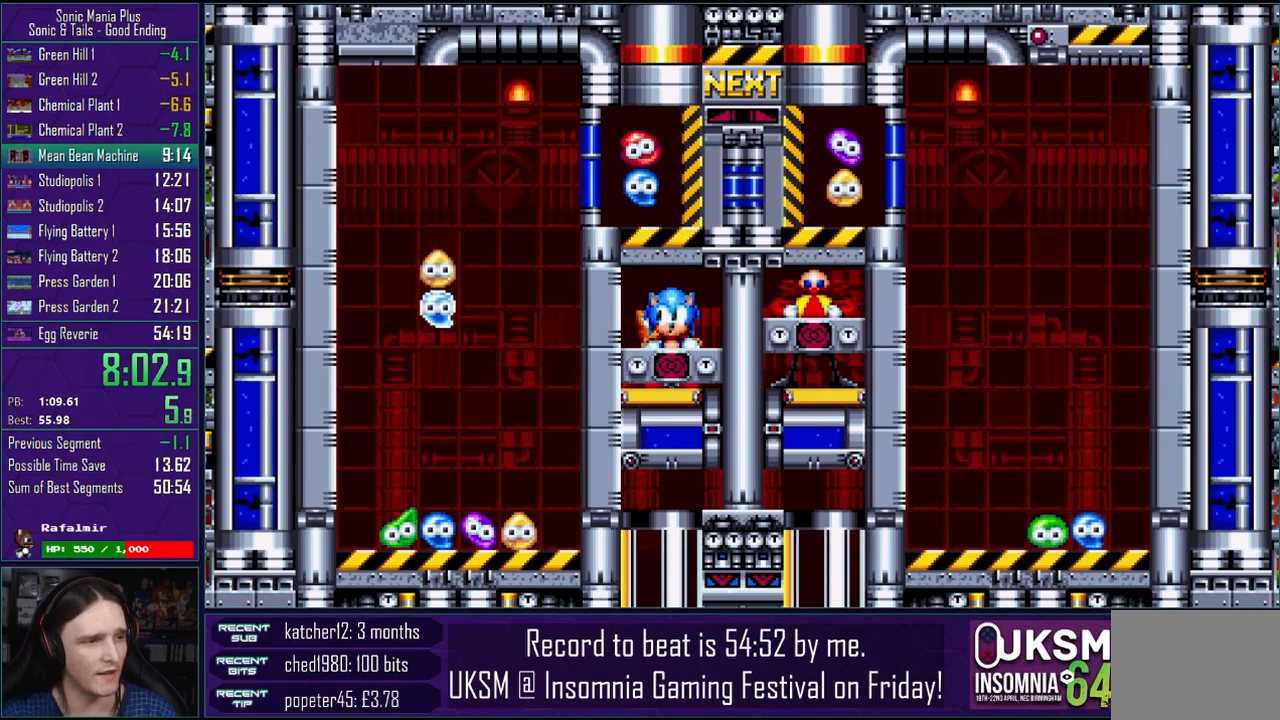
{"buttons": [], "left_stick": "right", "right_stick": "center", "events": [[33, "CROSS", "down"], [33, "left_stick", "center"], [100, "CROSS", "up"], [100, "left_stick", "right"], [217, "left_stick", "center"], [300, "left_stick", "right"]]}
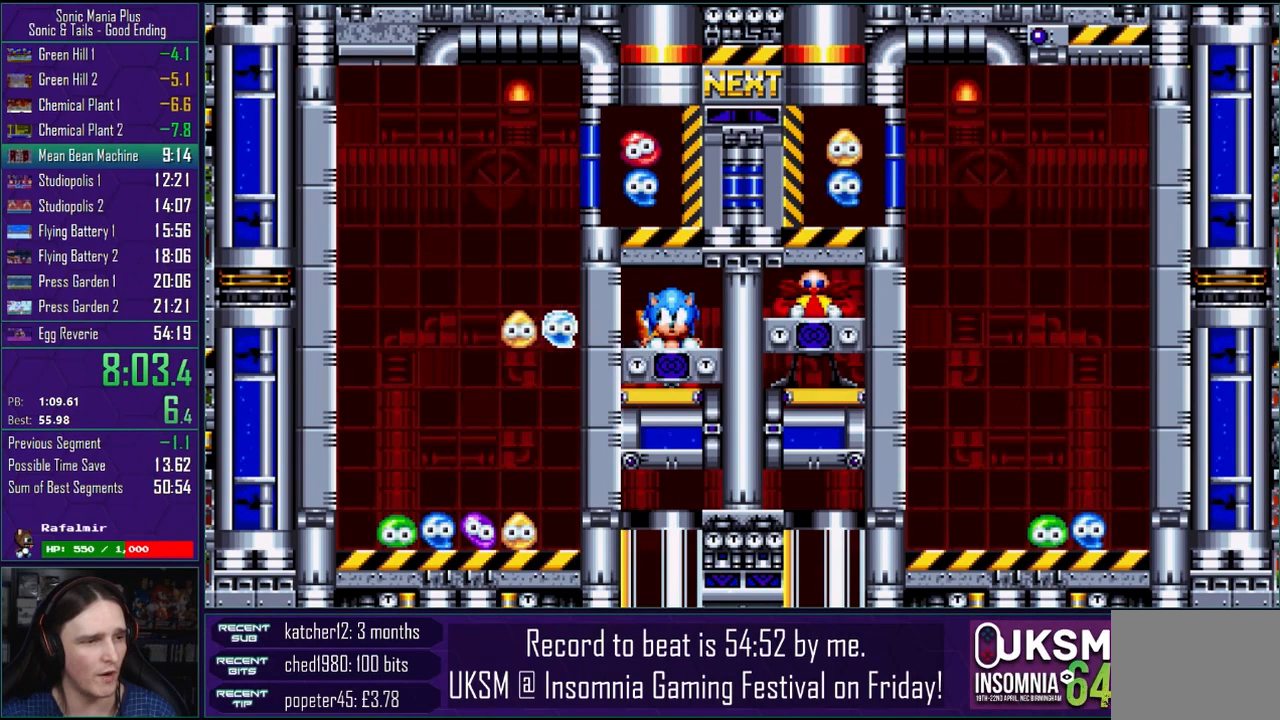
{"buttons": [], "left_stick": "down", "right_stick": "center", "events": [[117, "left_stick", "center"], [217, "left_stick", "down"]]}
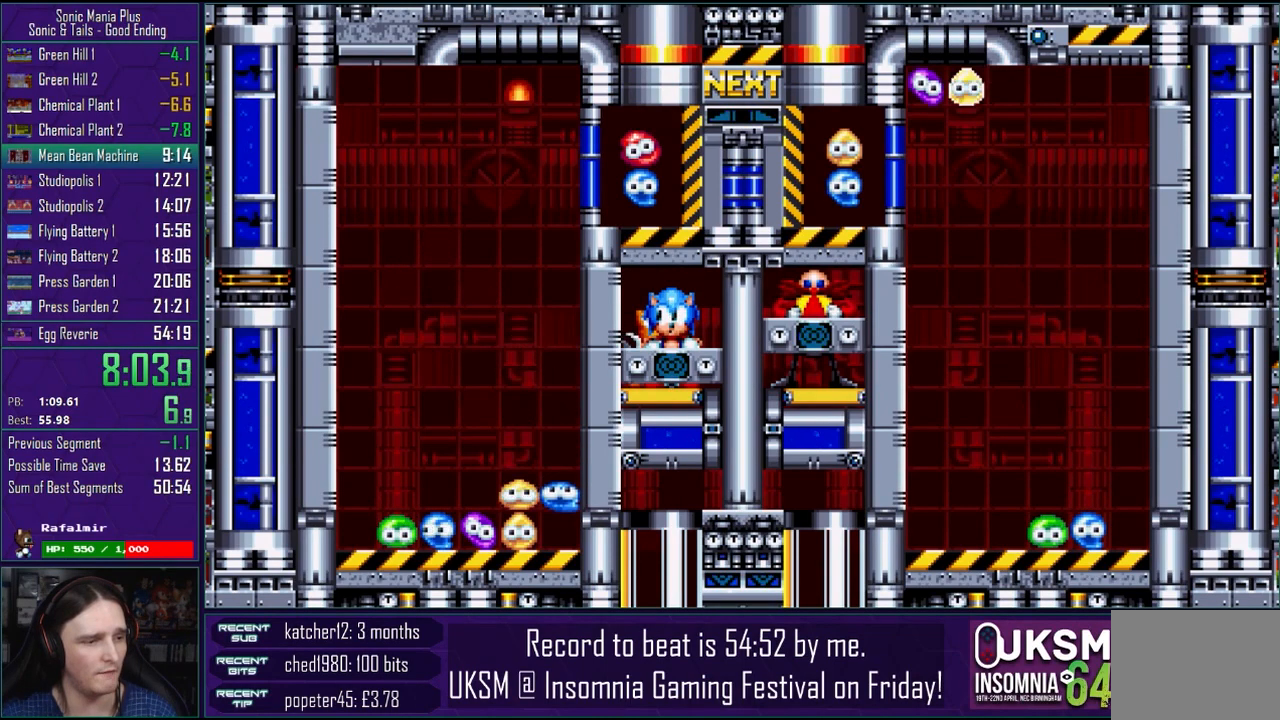
{"buttons": [], "left_stick": "down", "right_stick": "center", "events": [[17, "left_stick", "center"], [83, "left_stick", "down"], [417, "left_stick", "center"], [500, "left_stick", "down"]]}
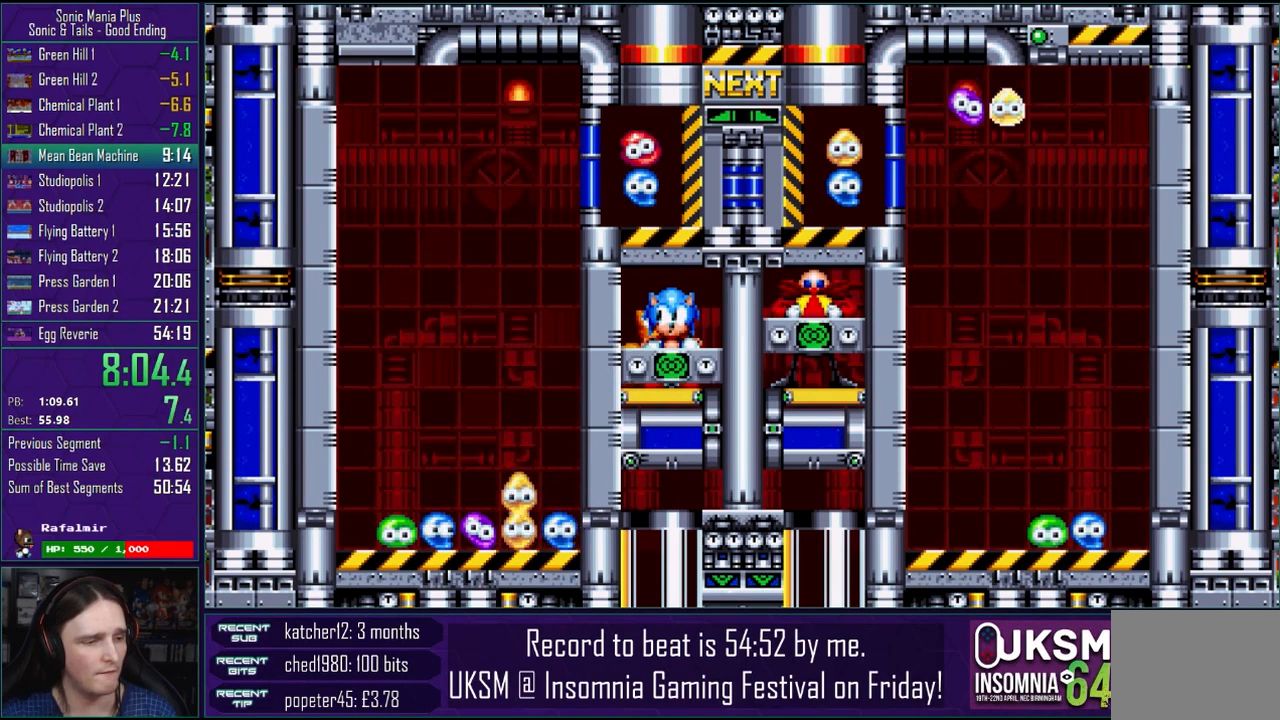
{"buttons": [], "left_stick": "center", "right_stick": "center", "events": [[100, "left_stick", "center"], [167, "left_stick", "down"], [300, "left_stick", "center"], [383, "left_stick", "down"], [500, "left_stick", "center"]]}
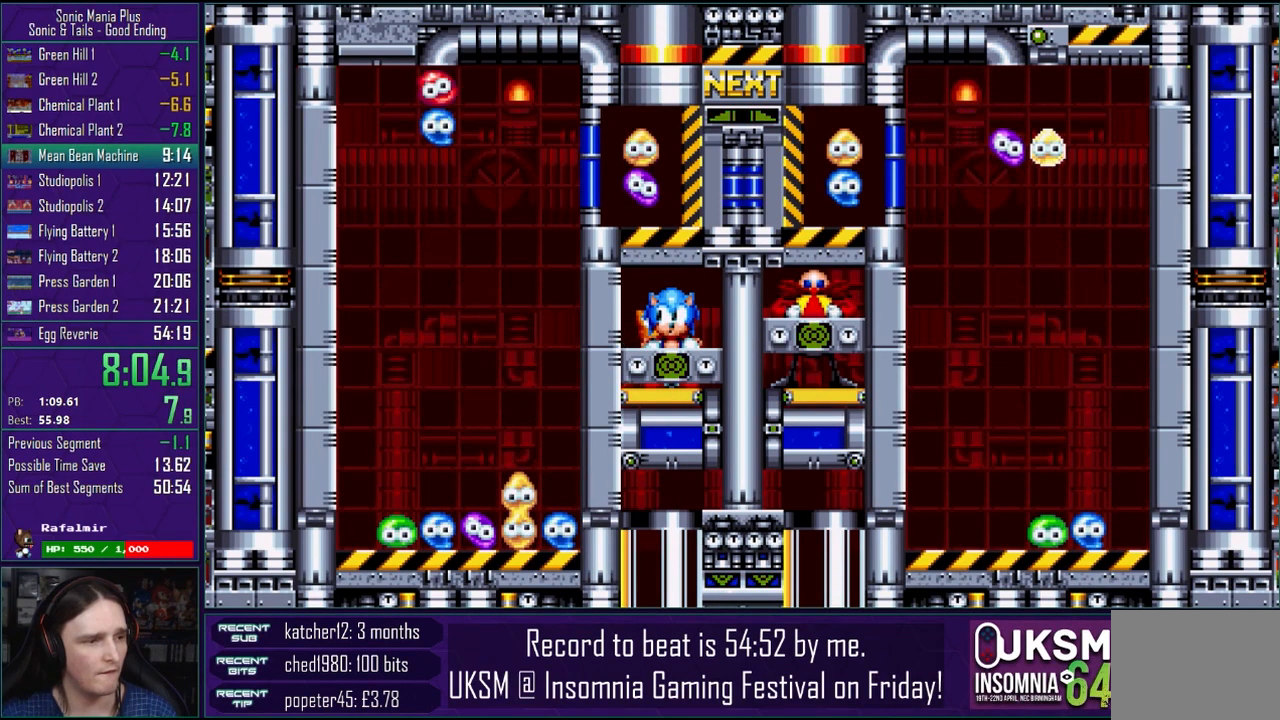
{"buttons": [], "left_stick": "center", "right_stick": "center", "events": [[67, "left_stick", "down"], [167, "left_stick", "center"], [300, "left_stick", "down"], [383, "left_stick", "center"]]}
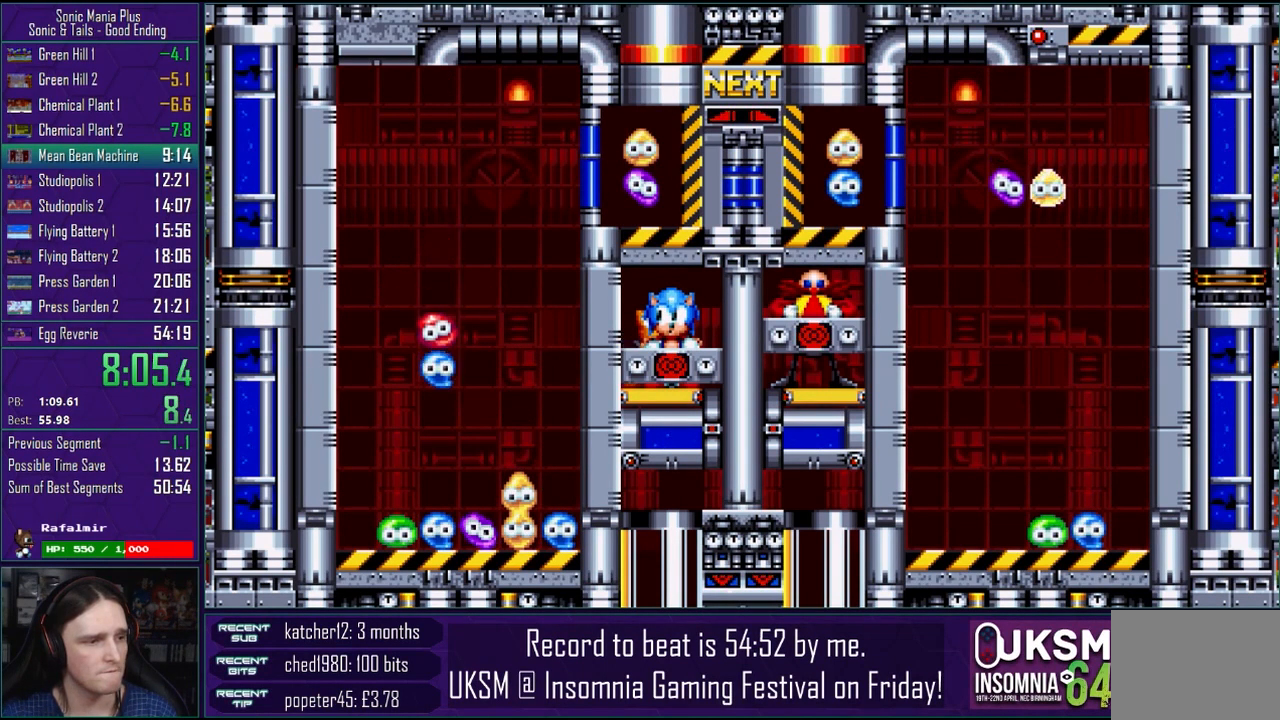
{"buttons": [], "left_stick": "down", "right_stick": "center", "events": [[83, "CROSS", "down"], [150, "CROSS", "up"], [333, "left_stick", "down"]]}
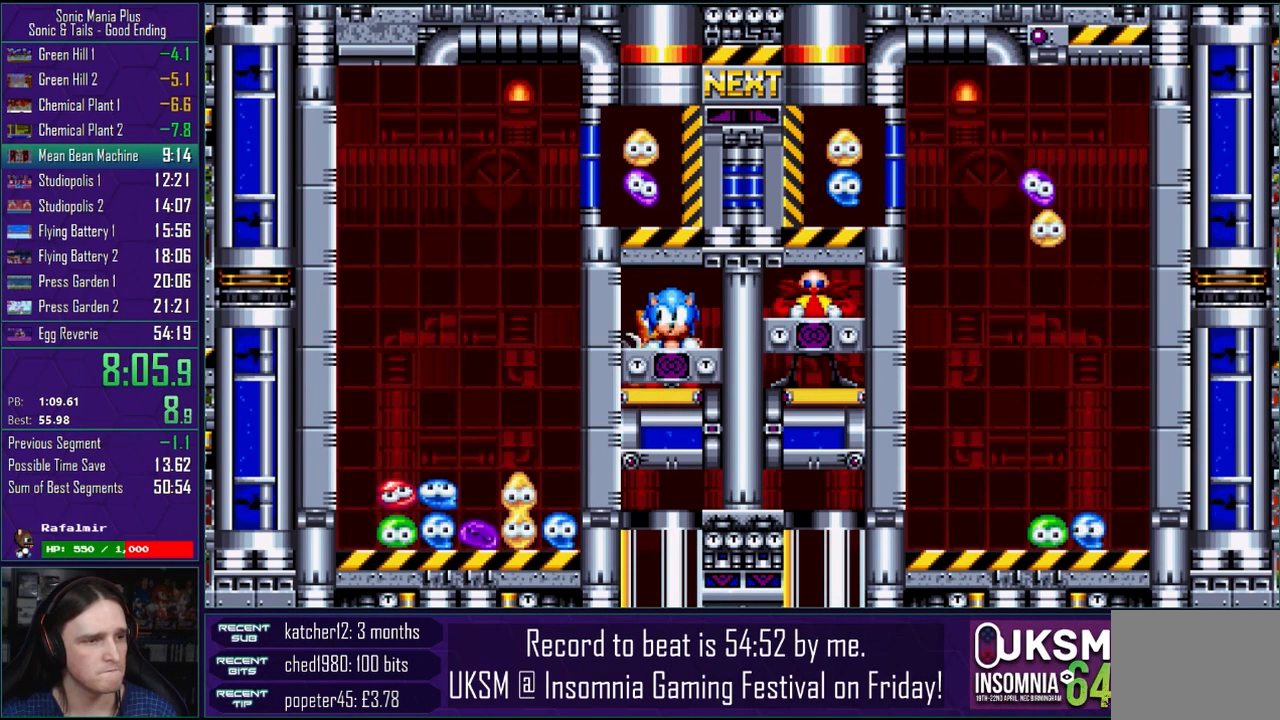
{"buttons": [], "left_stick": "down", "right_stick": "center", "events": [[17, "left_stick", "center"], [100, "left_stick", "down"], [233, "left_stick", "center"], [300, "left_stick", "down"], [433, "left_stick", "center"], [483, "left_stick", "down"]]}
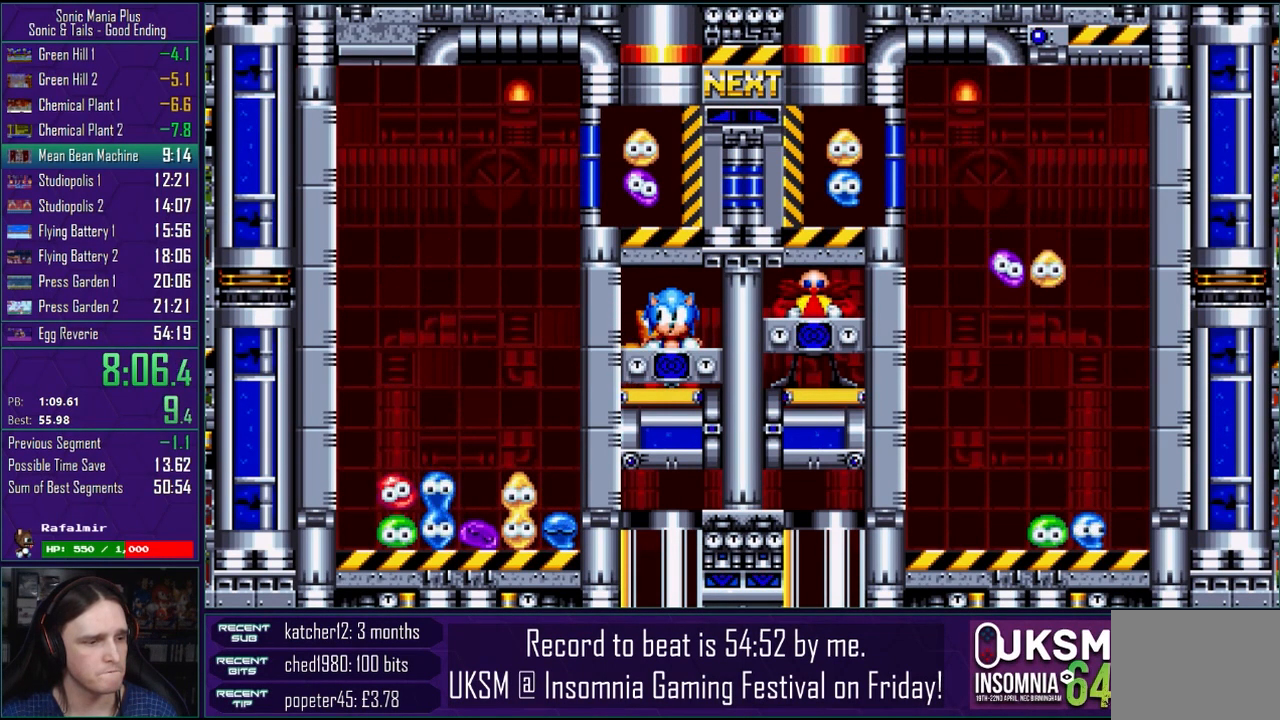
{"buttons": [], "left_stick": "center", "right_stick": "center", "events": [[117, "left_stick", "center"], [167, "left_stick", "down"], [483, "left_stick", "center"]]}
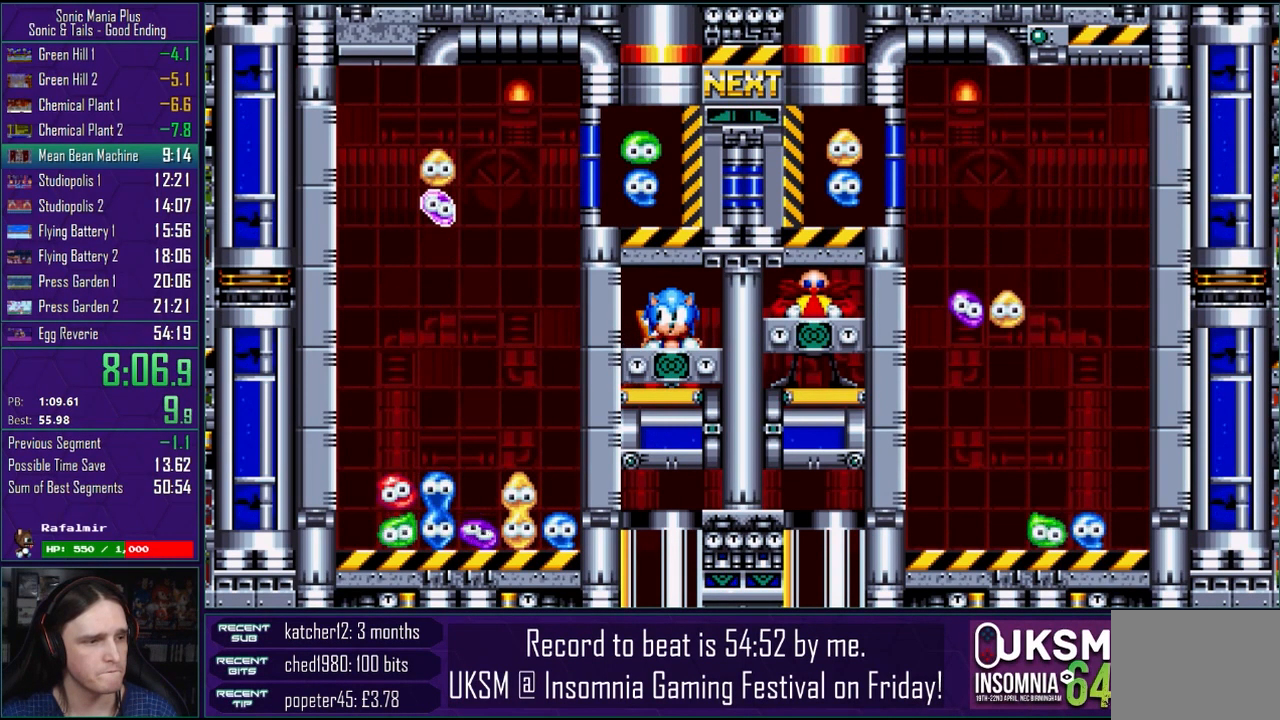
{"buttons": [], "left_stick": "center", "right_stick": "center", "events": [[100, "left_stick", "right"], [200, "left_stick", "center"], [233, "CROSS", "down"], [317, "CROSS", "up"], [383, "CROSS", "down"], [467, "CROSS", "up"]]}
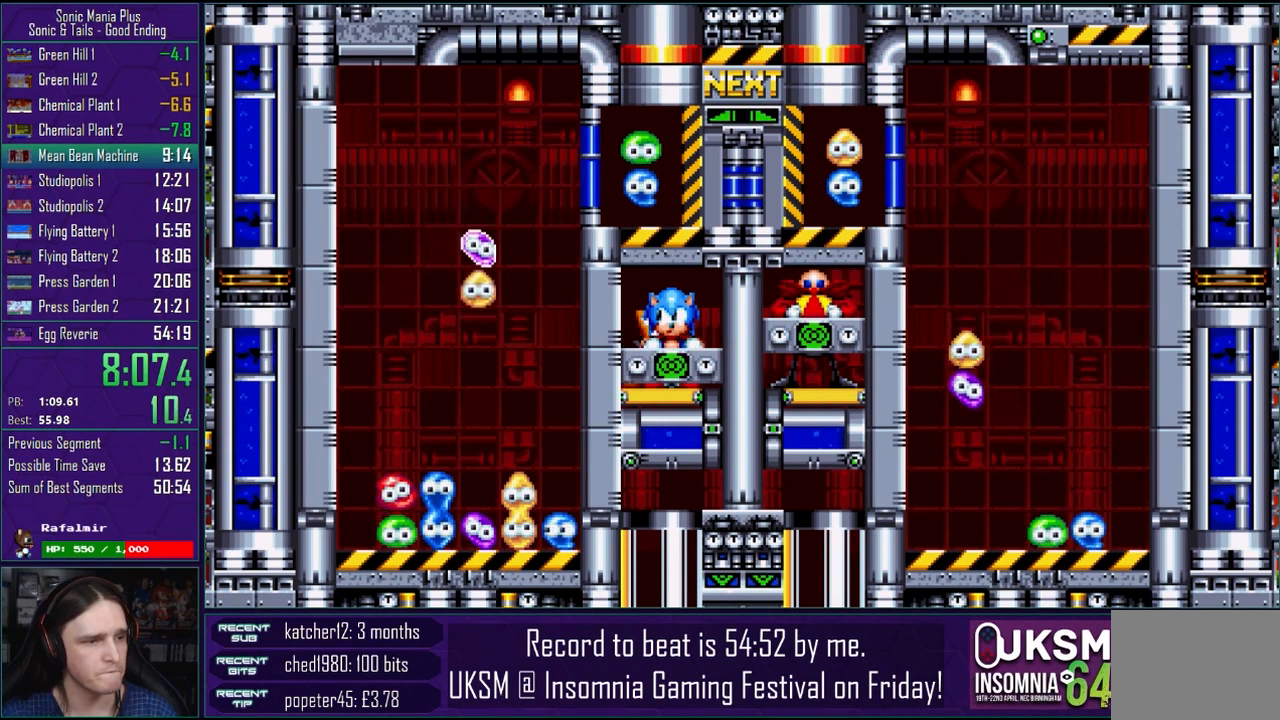
{"buttons": [], "left_stick": "center", "right_stick": "center", "events": [[33, "CROSS", "down"], [100, "CROSS", "up"], [167, "left_stick", "down"], [483, "left_stick", "center"]]}